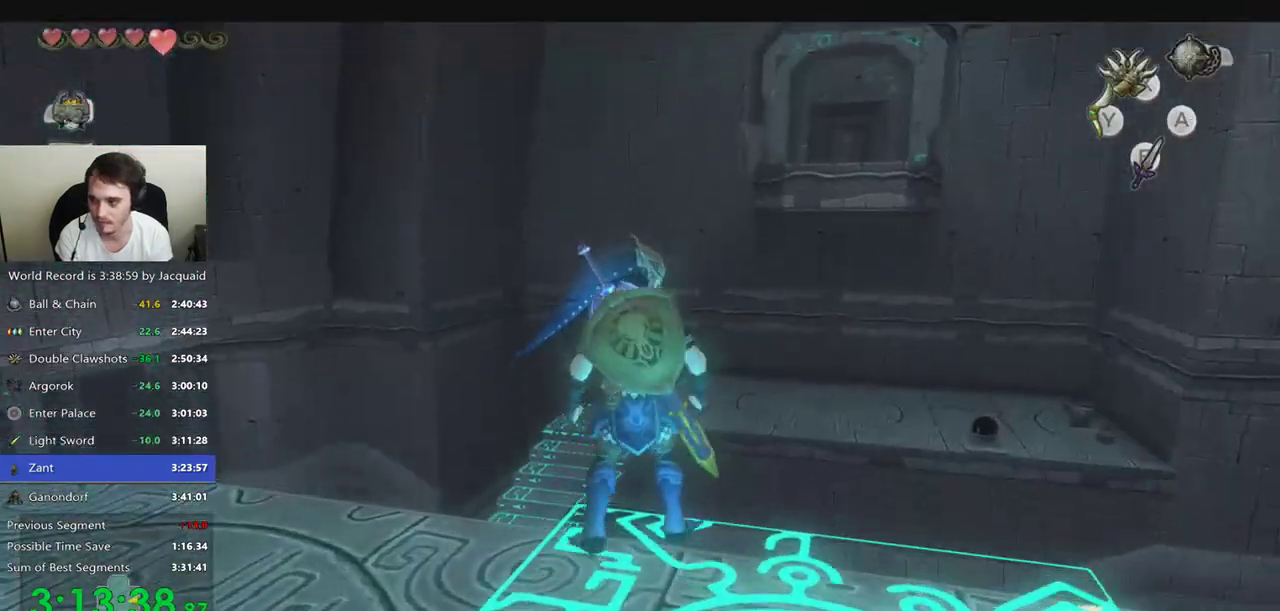
Gameplay with a controller (Xbox layout); each line is a JSON object with the inputs held at the frame after it. "events" lists button and stick changes between this image and that frame as [ms after this image, input, new state], when the widget could be followed in between. Not read: L3 R3.
{"buttons": ["L2"], "left_stick": "center", "right_stick": "center"}
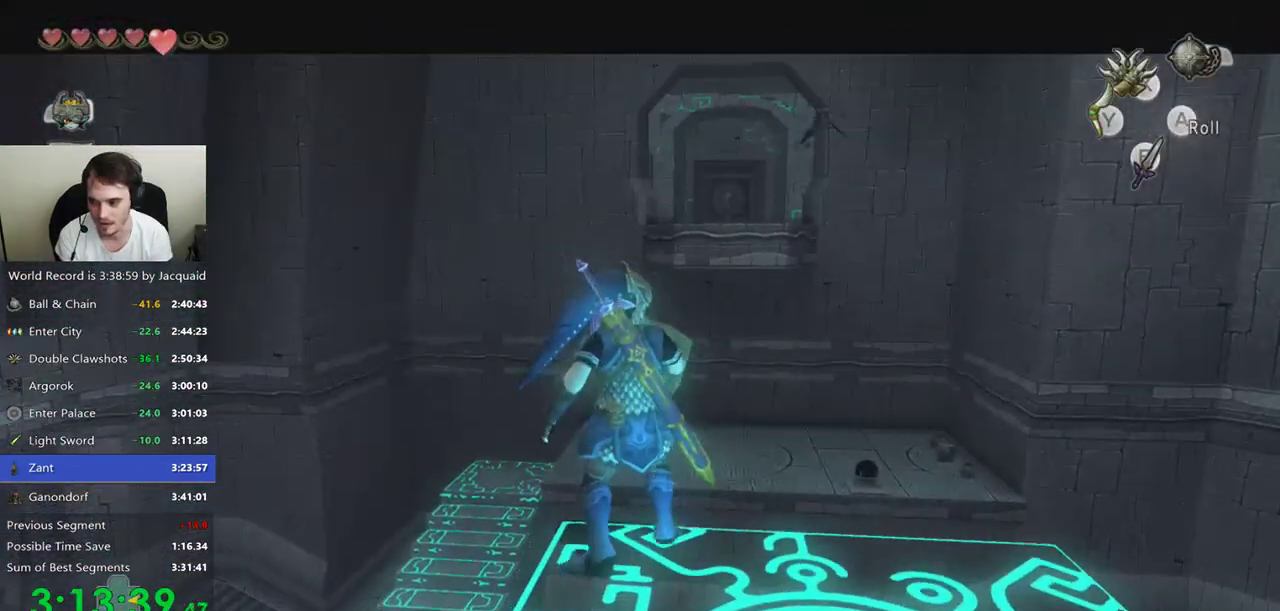
{"buttons": [], "left_stick": "center", "right_stick": "center", "events": [[267, "L2", "up"]]}
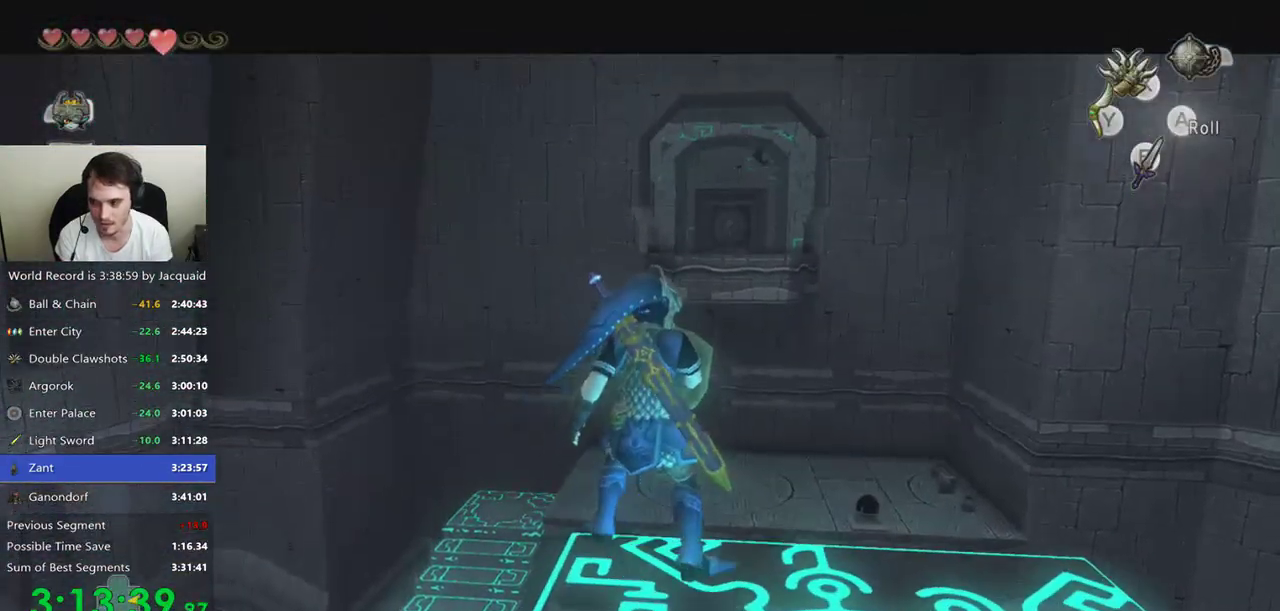
{"buttons": ["X"], "left_stick": "center", "right_stick": "center"}
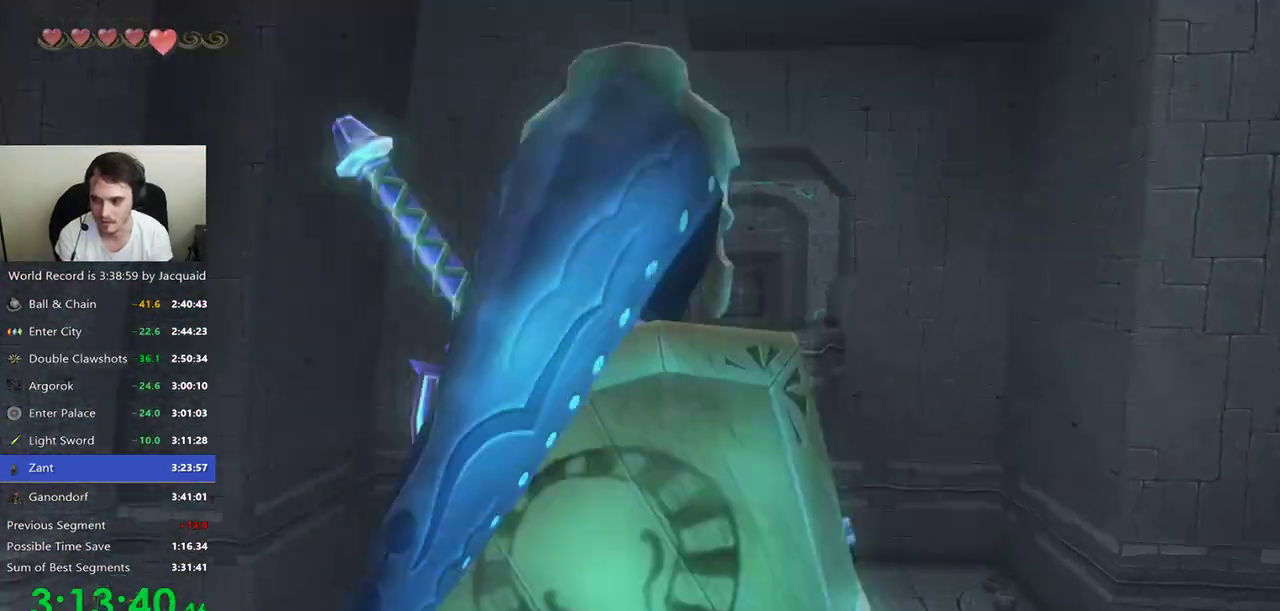
{"buttons": ["X"], "left_stick": "center", "right_stick": "center", "events": []}
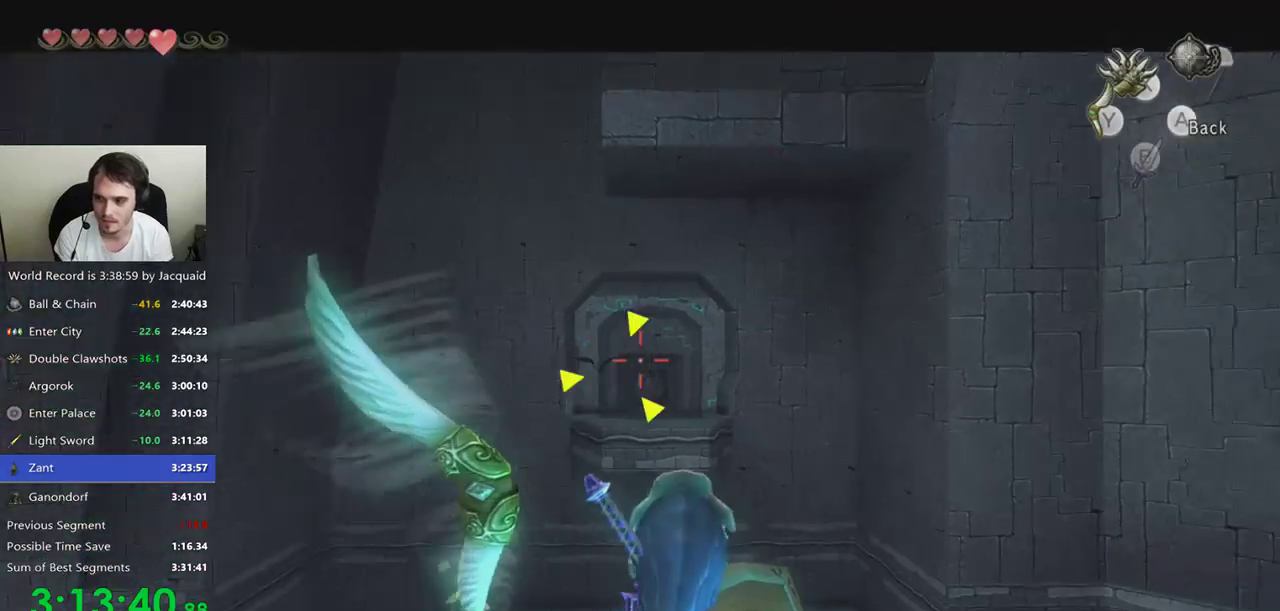
{"buttons": ["X"], "left_stick": "center", "right_stick": "center", "events": []}
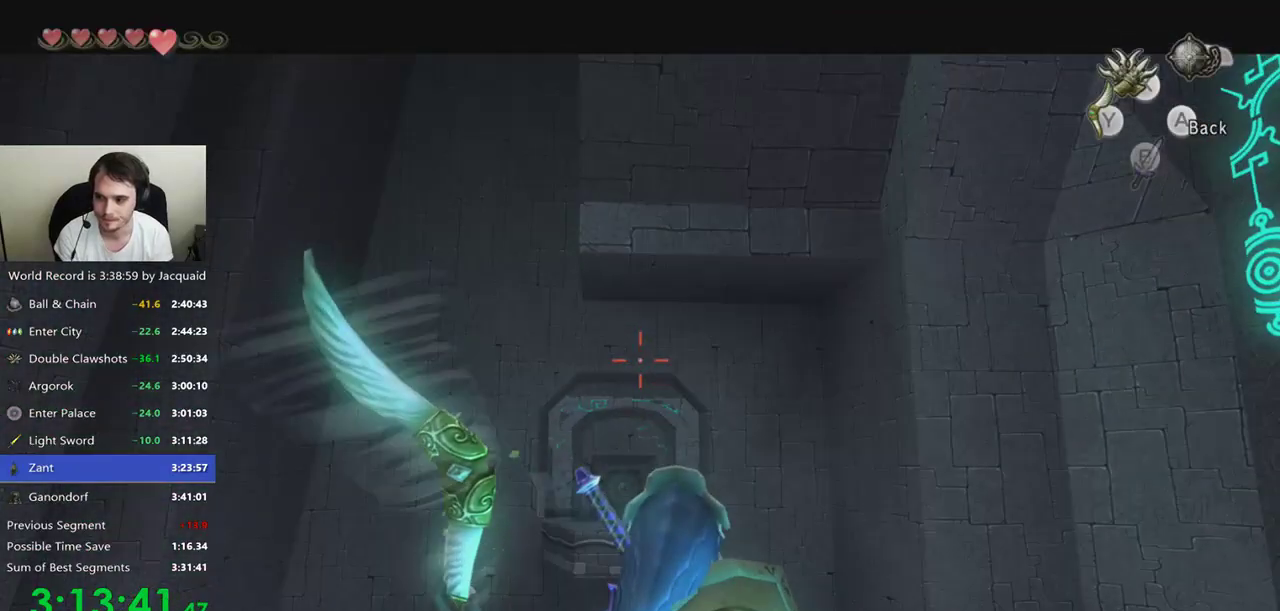
{"buttons": ["X"], "left_stick": "center", "right_stick": "center", "events": []}
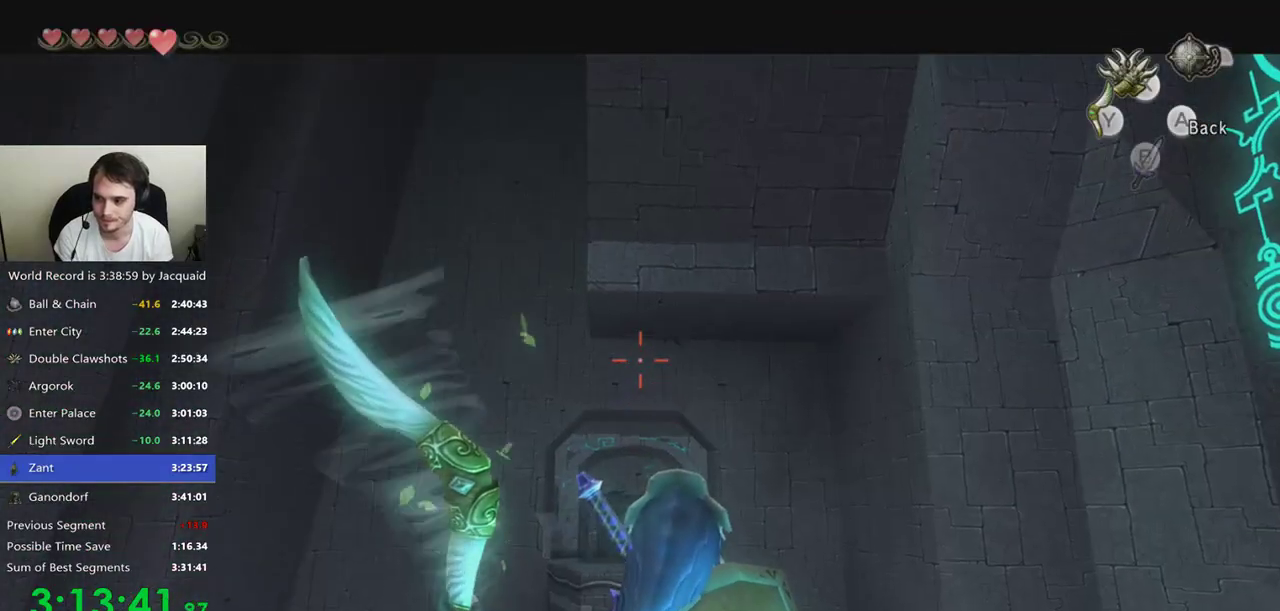
{"buttons": ["X"], "left_stick": "center", "right_stick": "center", "events": []}
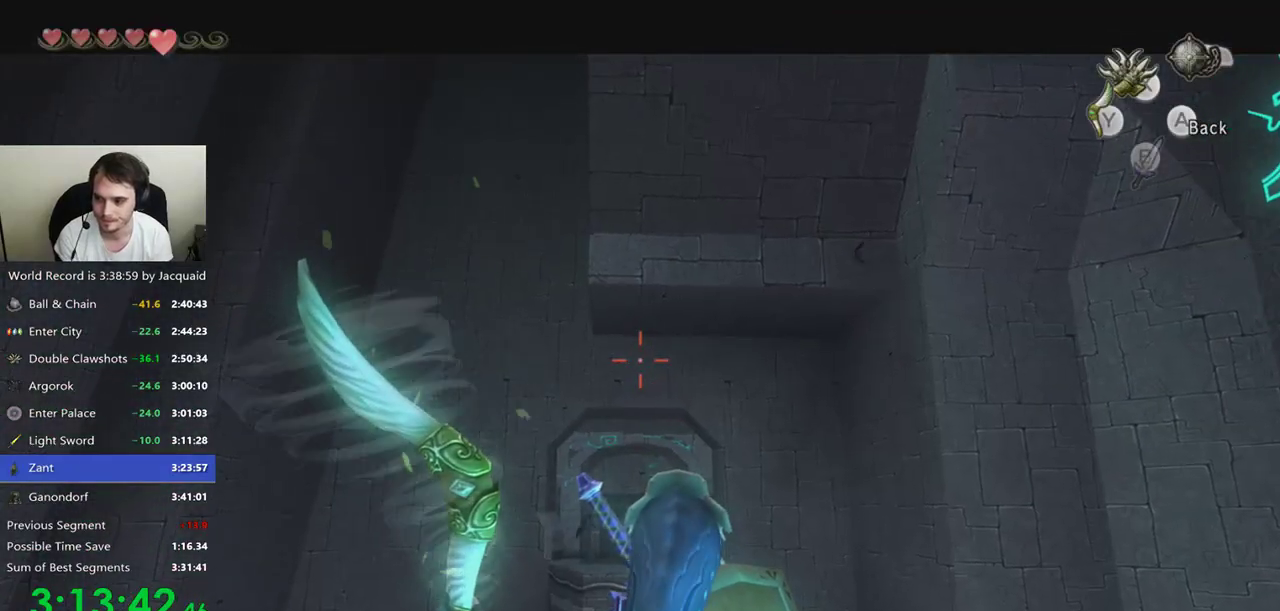
{"buttons": ["X"], "left_stick": "center", "right_stick": "center", "events": []}
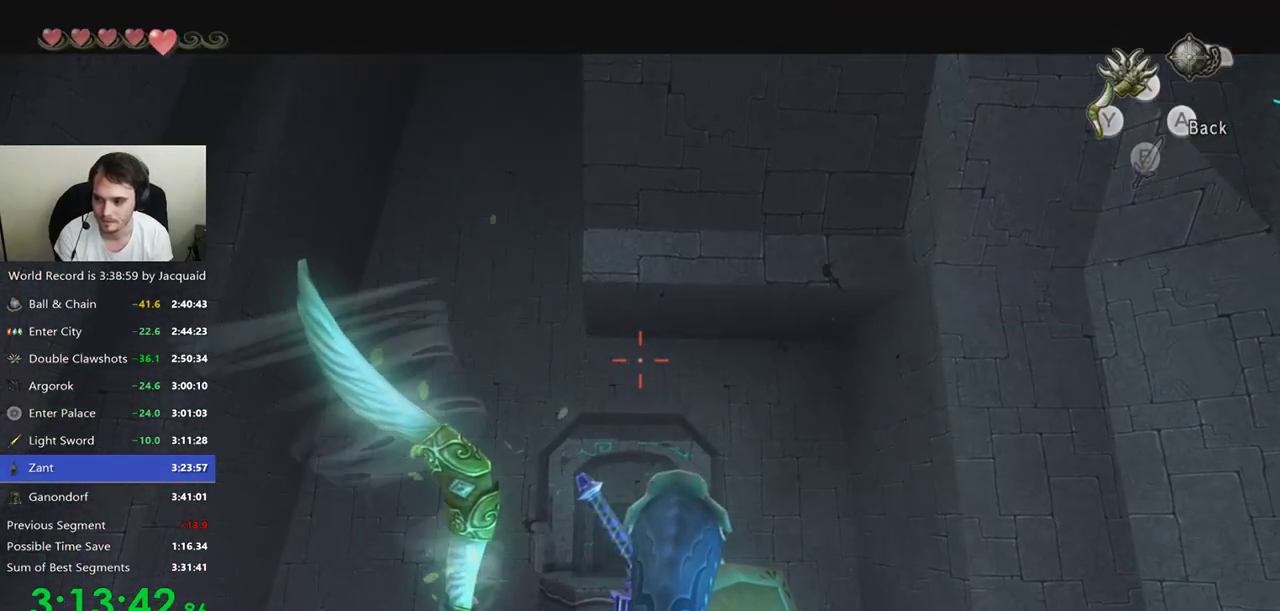
{"buttons": ["X"], "left_stick": "center", "right_stick": "center", "events": []}
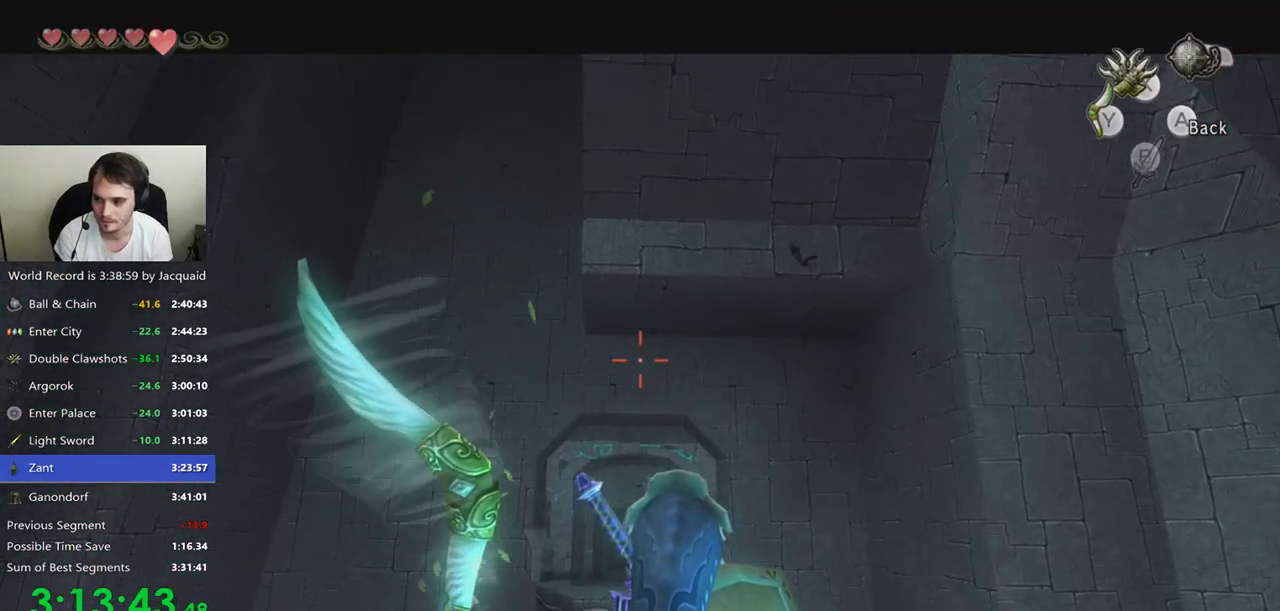
{"buttons": ["X"], "left_stick": "center", "right_stick": "center", "events": []}
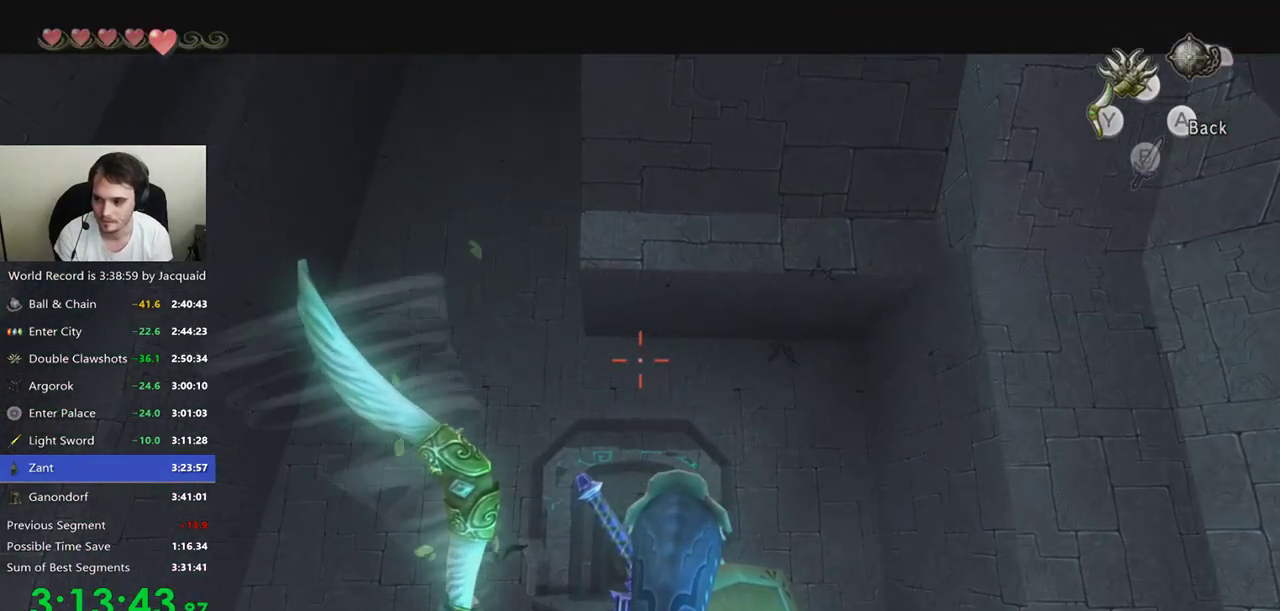
{"buttons": ["X"], "left_stick": "center", "right_stick": "center", "events": []}
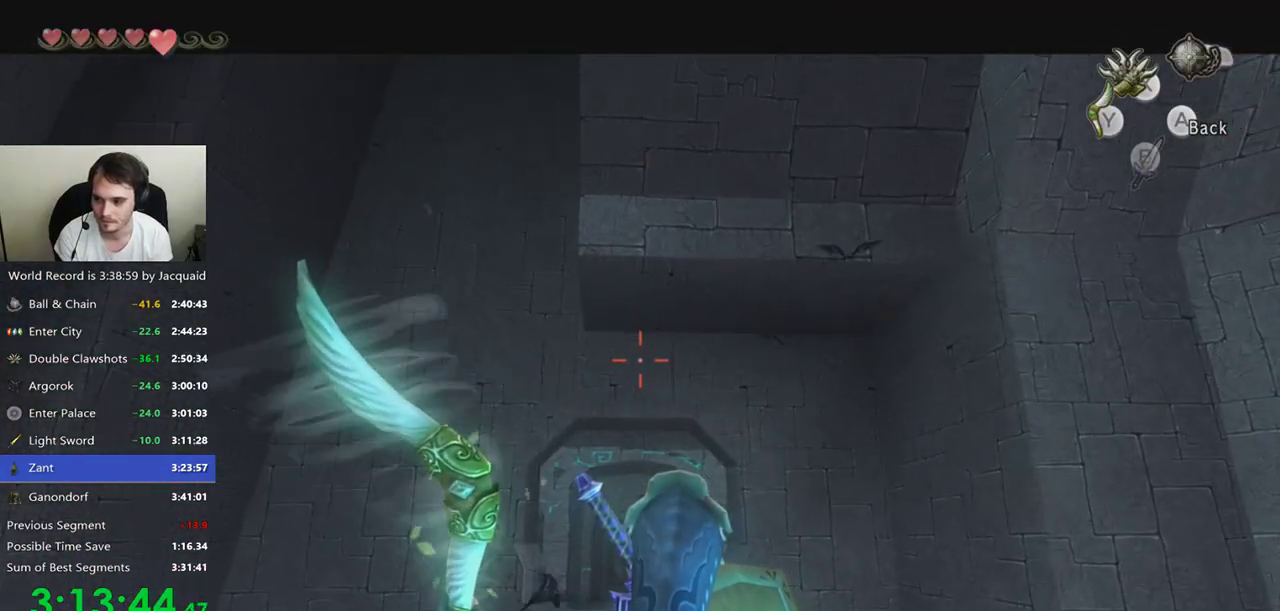
{"buttons": ["X"], "left_stick": "center", "right_stick": "center", "events": []}
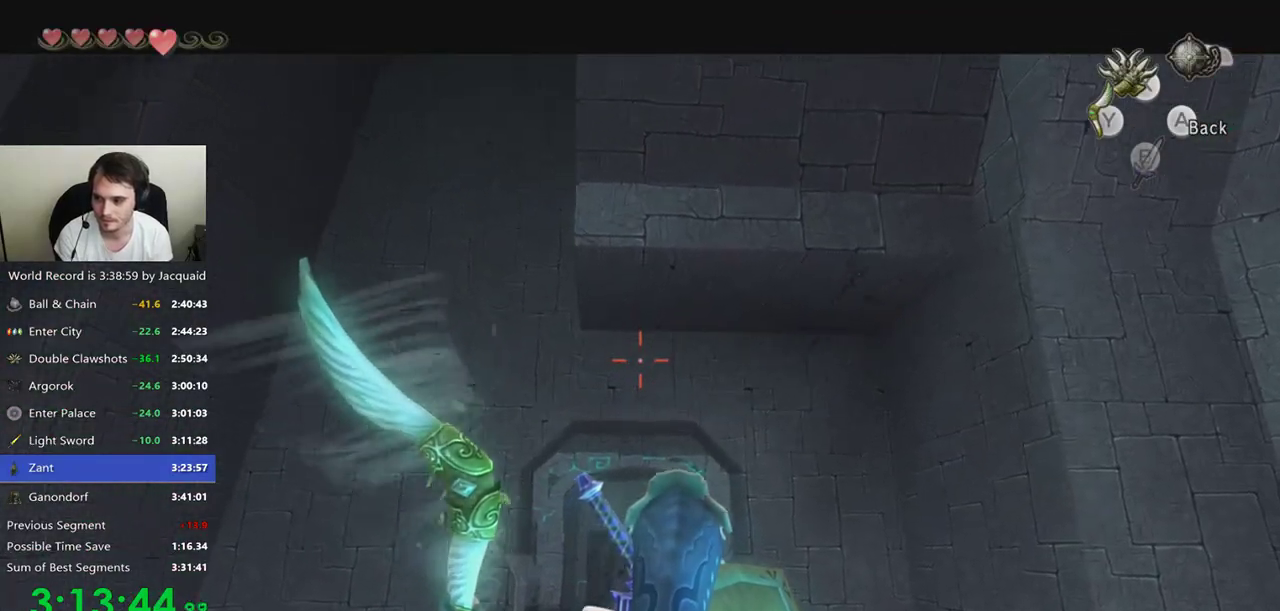
{"buttons": ["X", "R2"], "left_stick": "center", "right_stick": "center", "events": [[433, "R2", "down"]]}
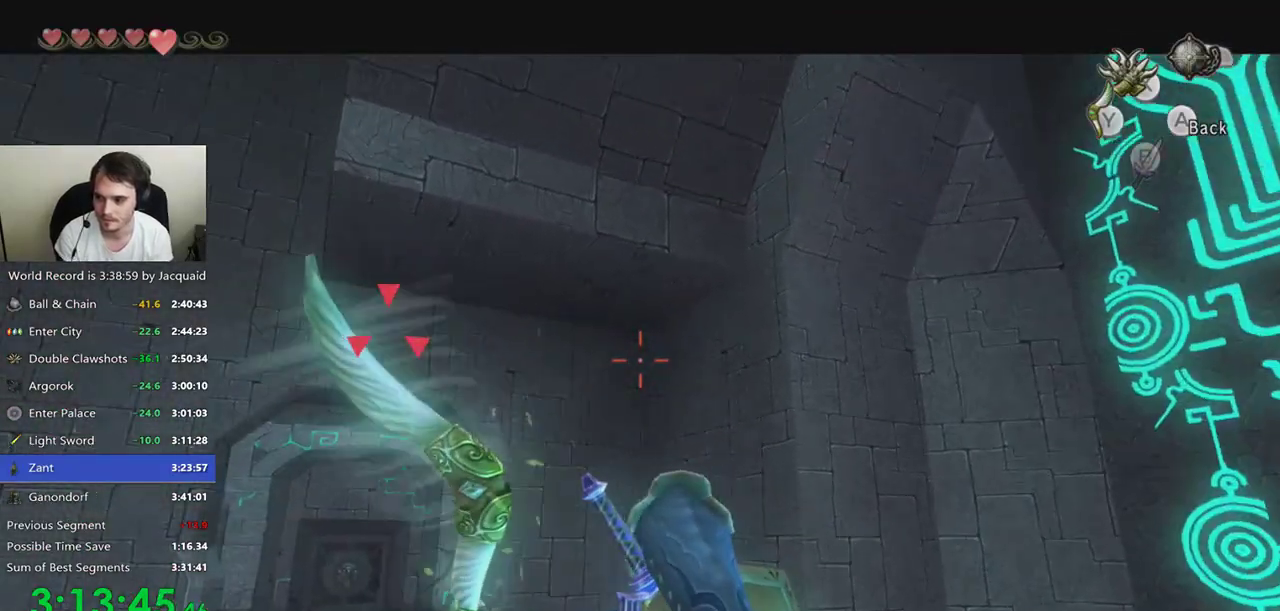
{"buttons": [], "left_stick": "center", "right_stick": "center", "events": [[33, "R2", "up"], [167, "X", "up"], [300, "A", "down"], [333, "A", "up"]]}
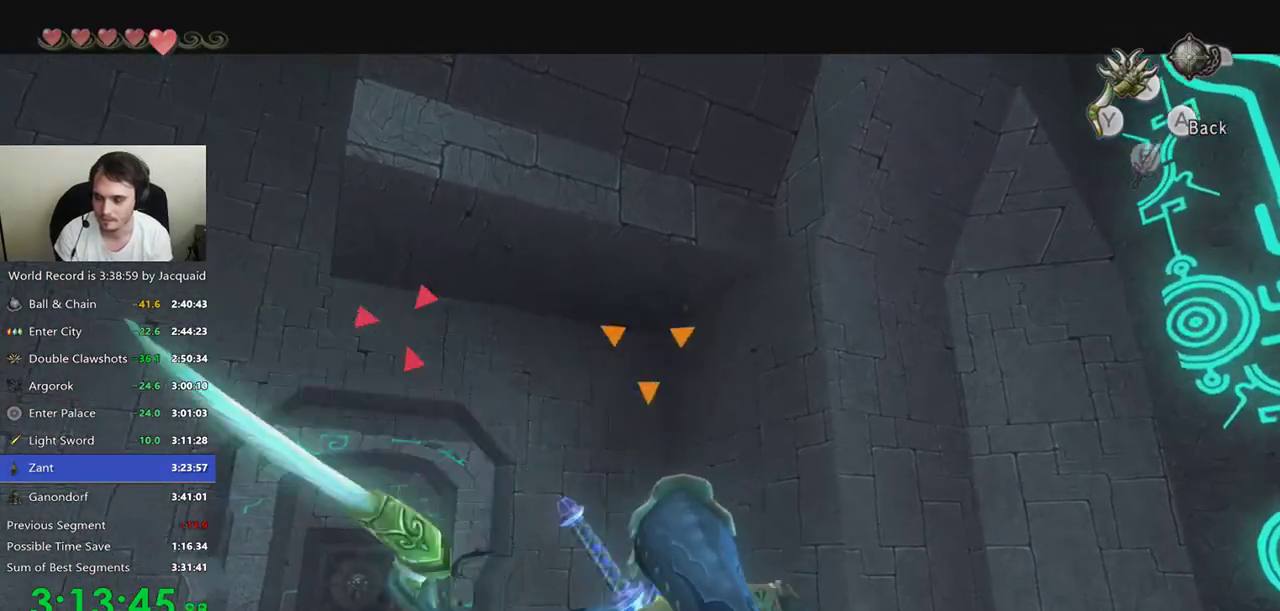
{"buttons": [], "left_stick": "center", "right_stick": "center", "events": [[100, "A", "down"], [167, "A", "up"], [233, "A", "down"], [300, "A", "up"], [400, "A", "down"], [433, "A", "up"]]}
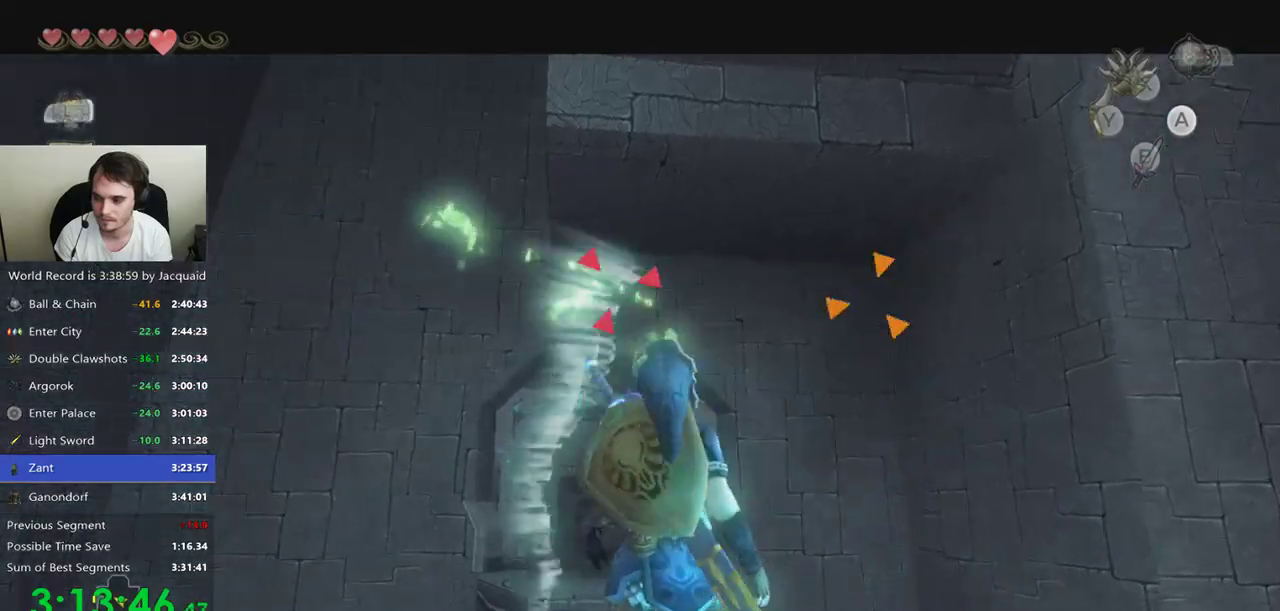
{"buttons": [], "left_stick": "center", "right_stick": "center", "events": [[33, "A", "down"], [67, "A", "up"], [167, "A", "down"], [200, "A", "up"]]}
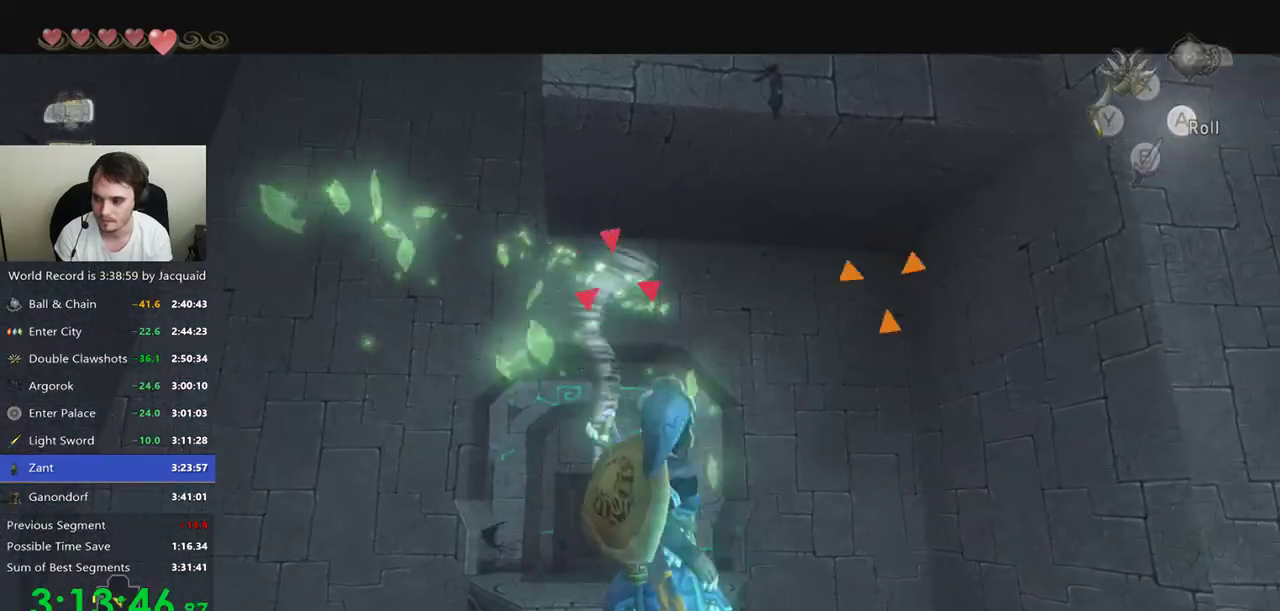
{"buttons": [], "left_stick": "center", "right_stick": "center", "events": []}
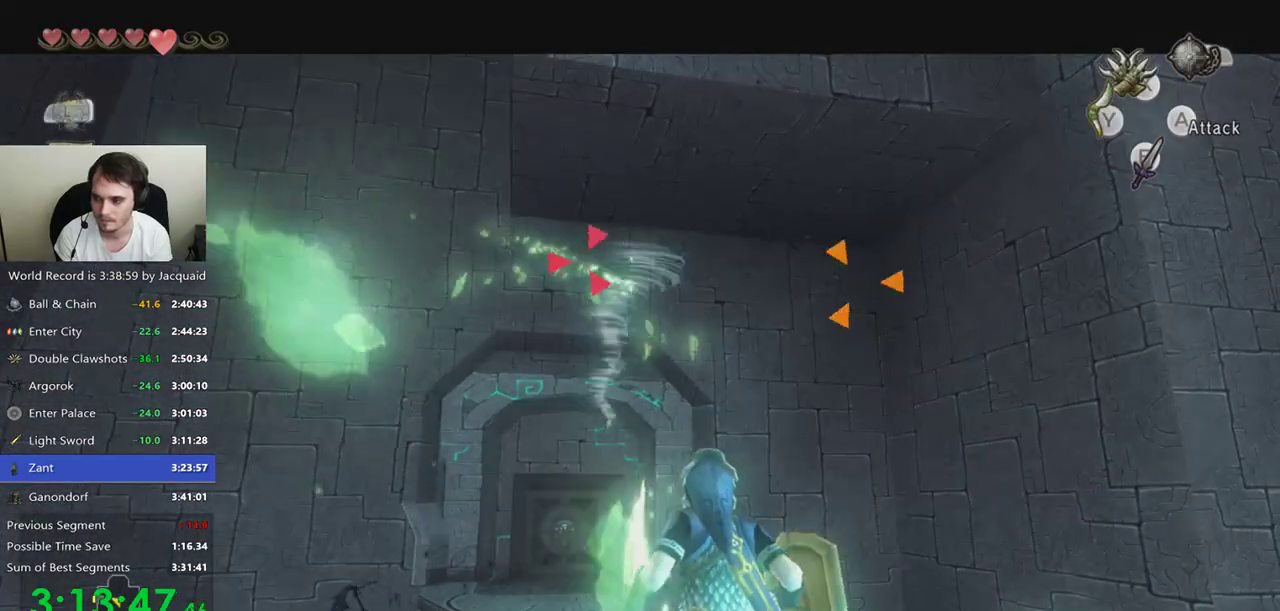
{"buttons": ["L2"], "left_stick": "center", "right_stick": "center", "events": [[100, "B", "down"], [233, "B", "up"], [267, "L2", "down"]]}